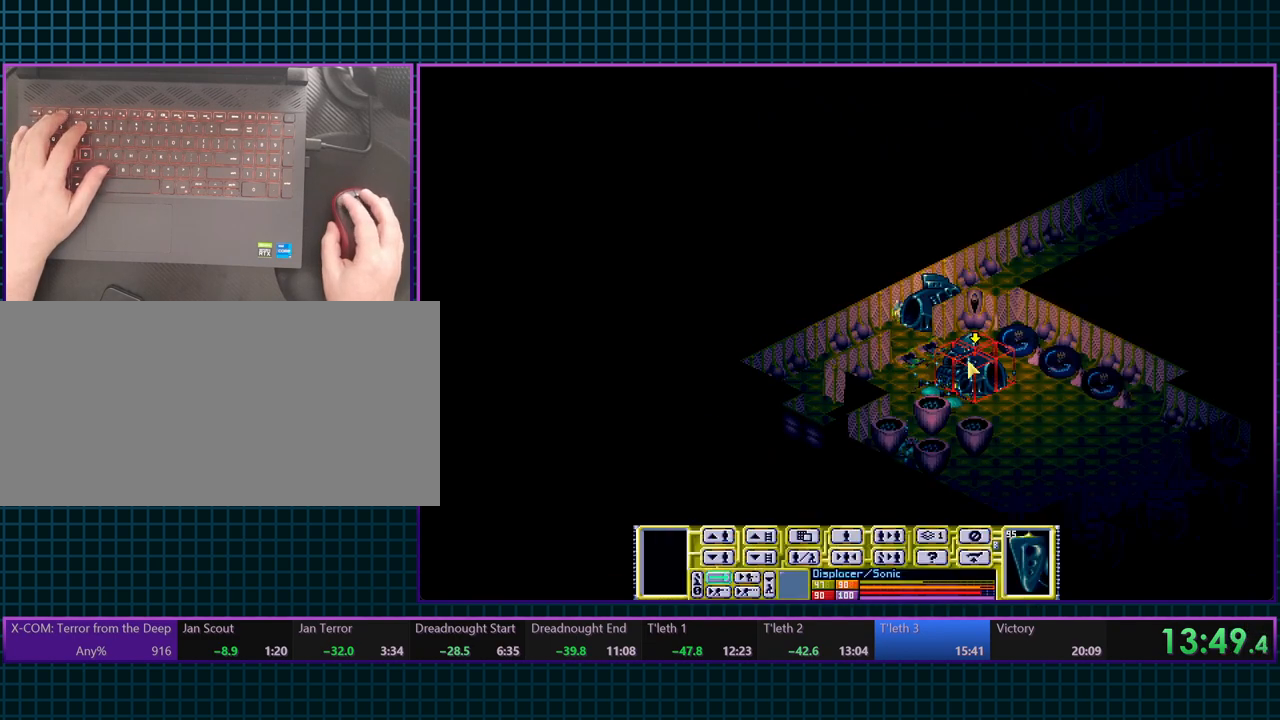
Gameplay with keyboard; each line is a JSON object with the keys held at the frame after it. "events" lists presses ("down") and releases ("up") of ".", "/", "0", "1", "2", "3", "4", "5", "6", "7", "8", "9", "a", "alt_l", "alt_r", "b", "backslash", "backspace", "c", "caps_lock", "comma", "ctrl_l", "ctrl_r", "d", "e", "equals", "escape", "f", "f1", "f10", "f11", "f12", "f2", "f3", "f4", "f5", "f6", "f7", "f8", "f9", "g", "h", "i", "j", "k", "l", "lbracket", "m", "minus", "n", "o", "p", "q", "quote", "r", "rbracket", "return", "s", "semicolon", "shift_l", "shift_r", "space", "super_l", "super_r", "t", "tab", "tilde", "u", "v", "w", "x", "y" and "z" between this image and that frame as [ms after this image, input, new state], when the widget could be followed in between. No other keys are recorded. Mouse input is not recorded.
{"keys": [], "events": []}
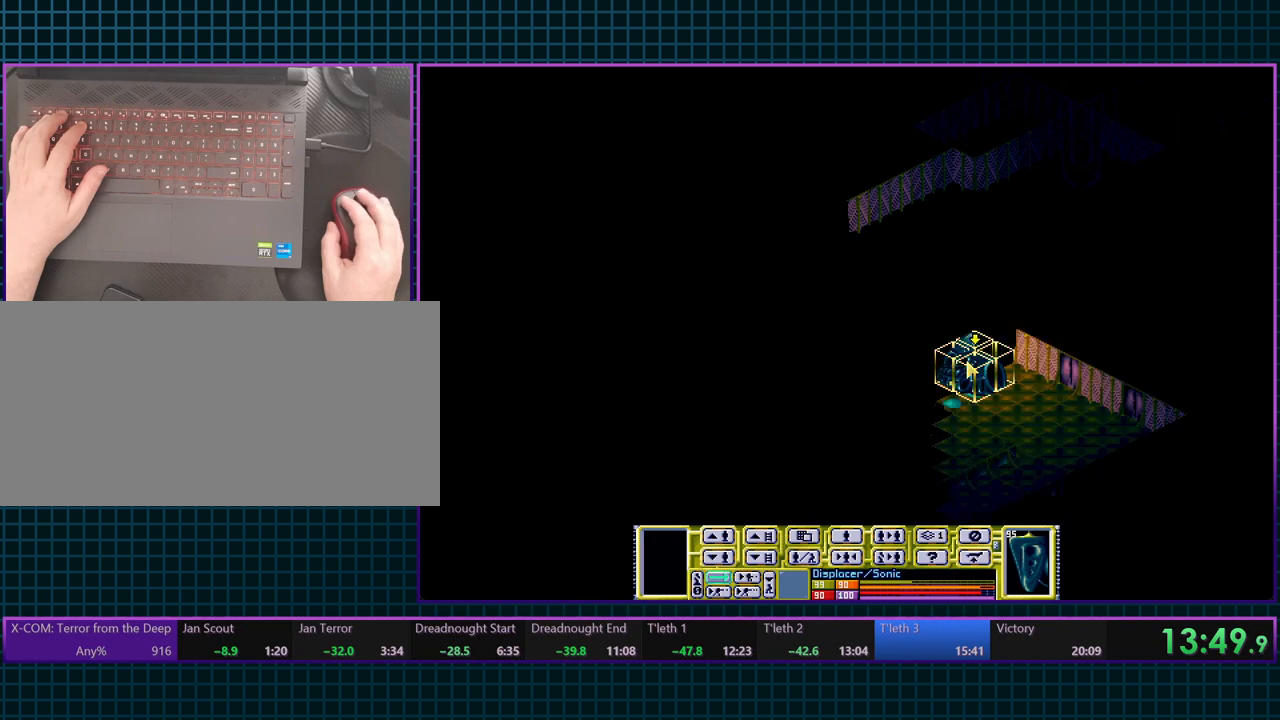
{"keys": [], "events": []}
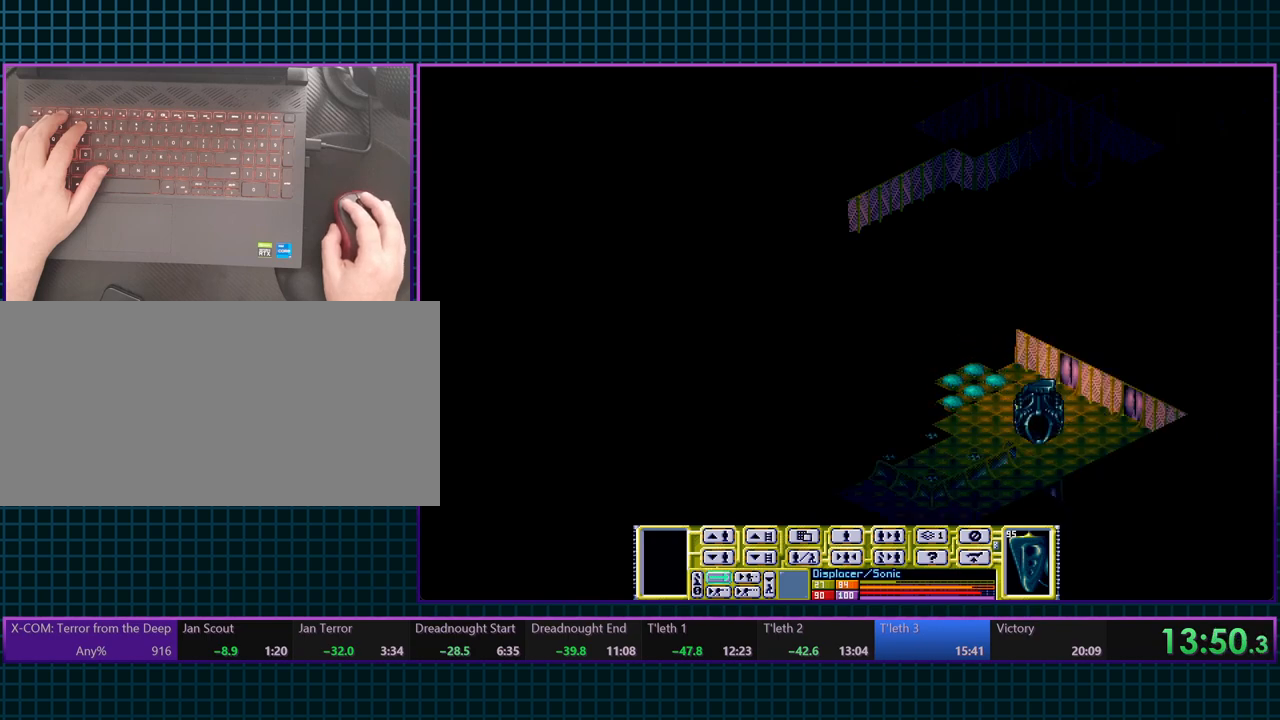
{"keys": [], "events": [[367, "w", "down"], [483, "w", "up"]]}
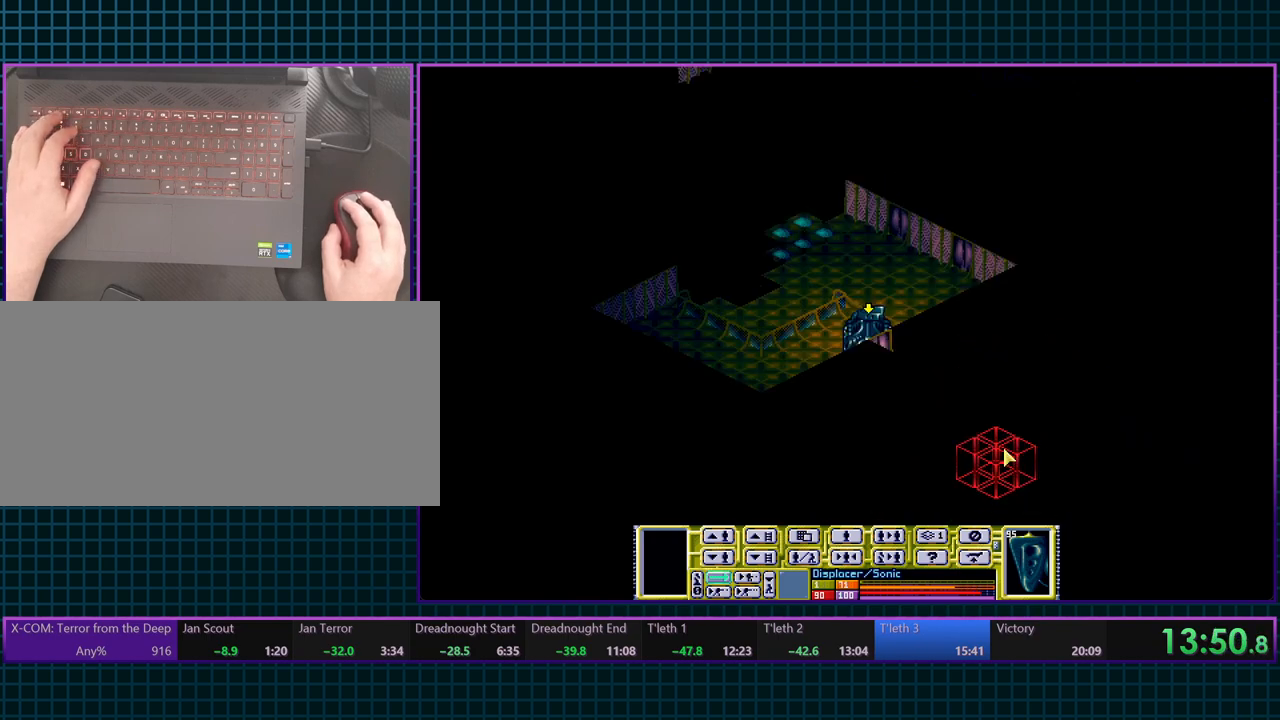
{"keys": [], "events": []}
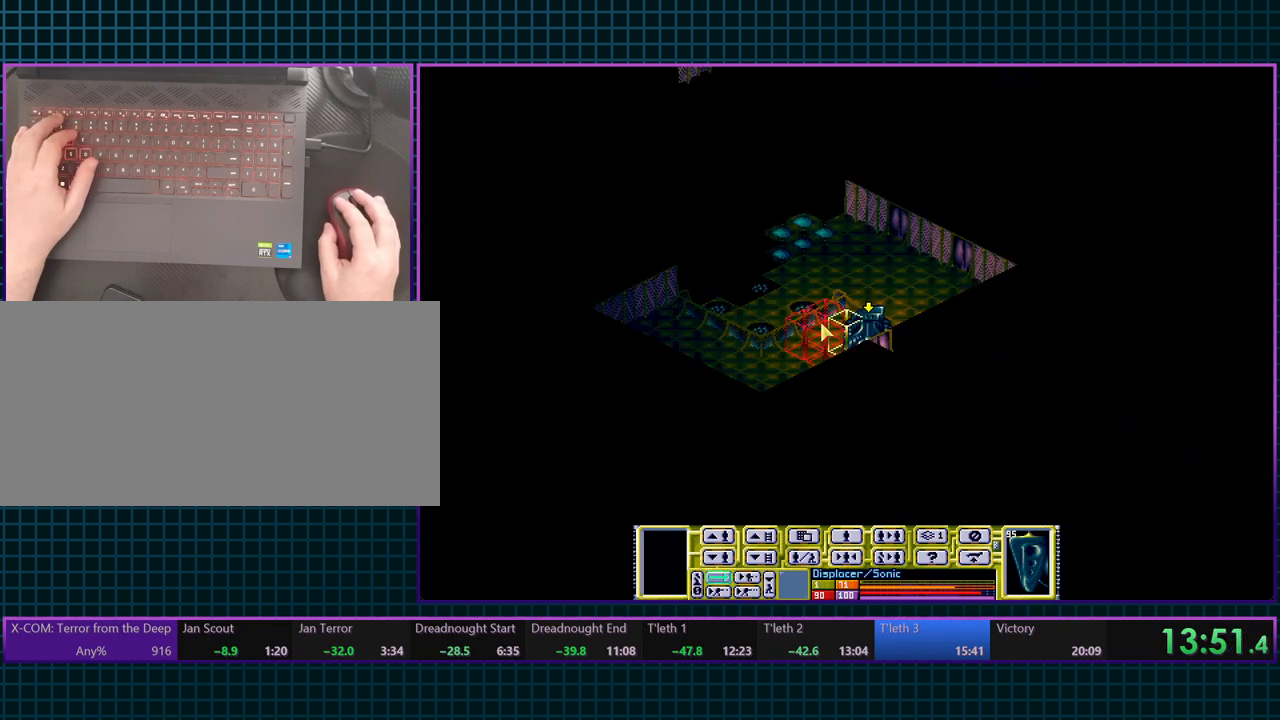
{"keys": [], "events": []}
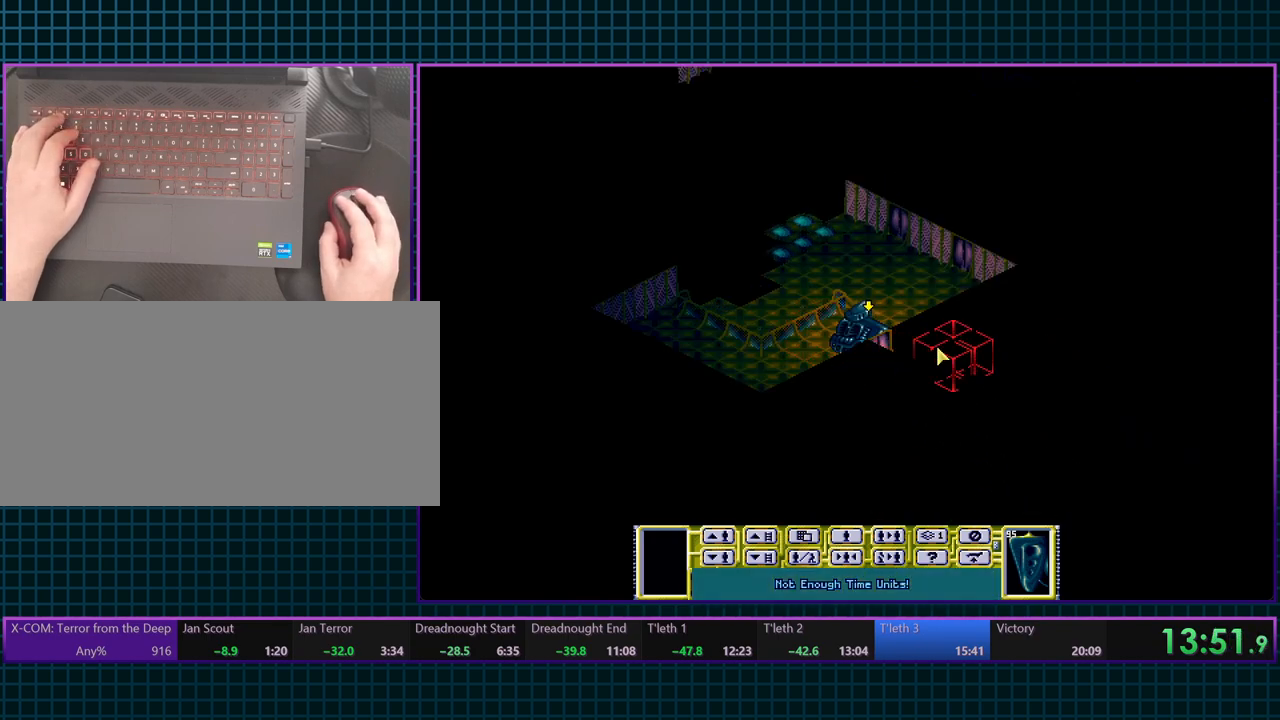
{"keys": [], "events": [[67, "tilde", "down"], [150, "tilde", "up"]]}
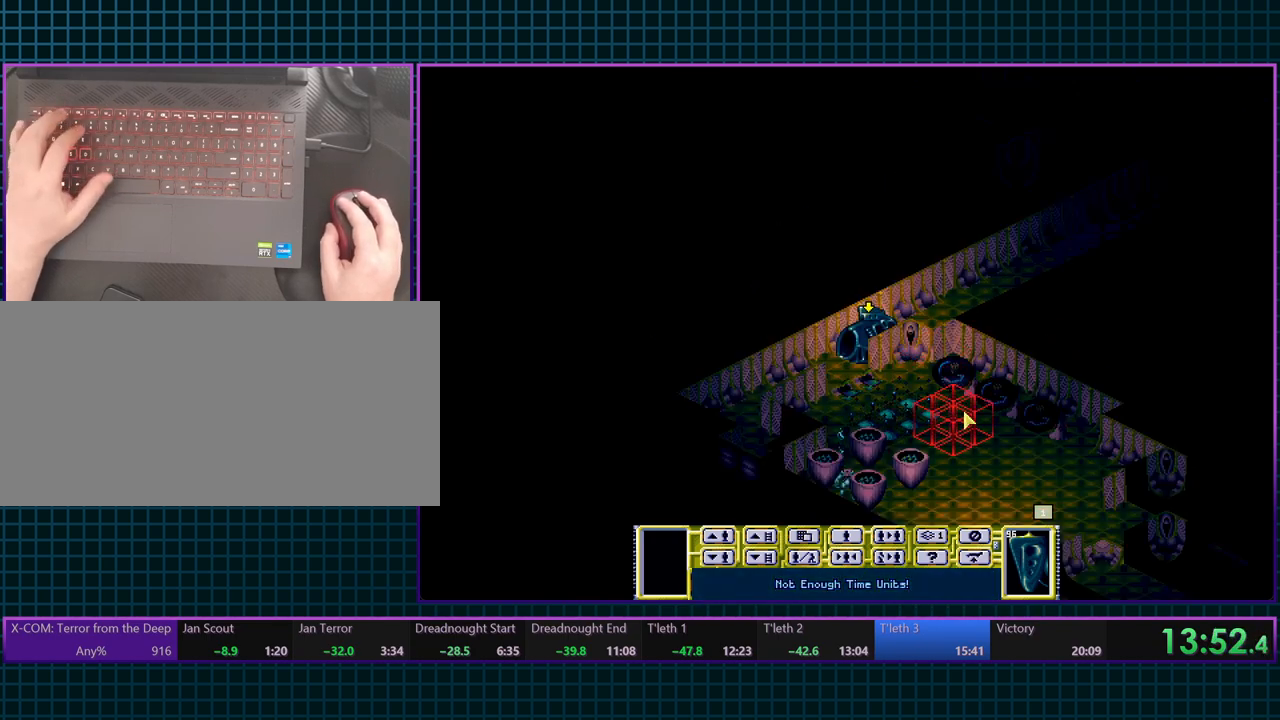
{"keys": [], "events": []}
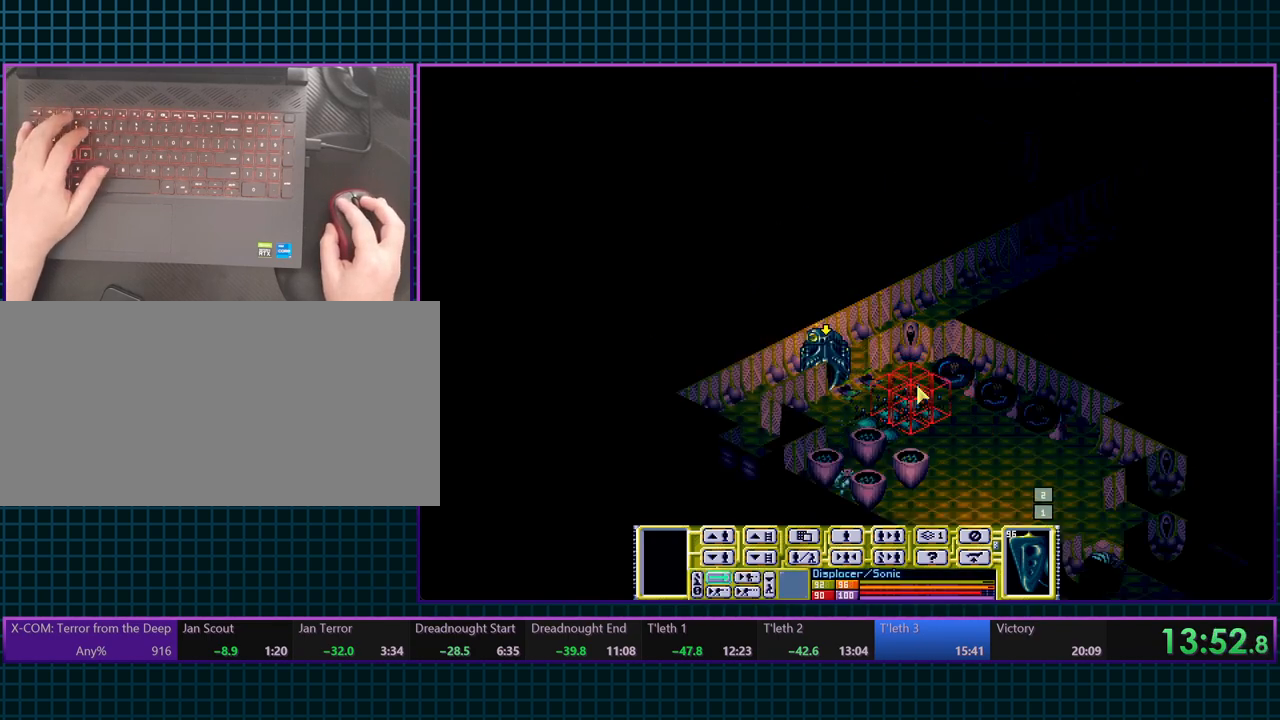
{"keys": [], "events": []}
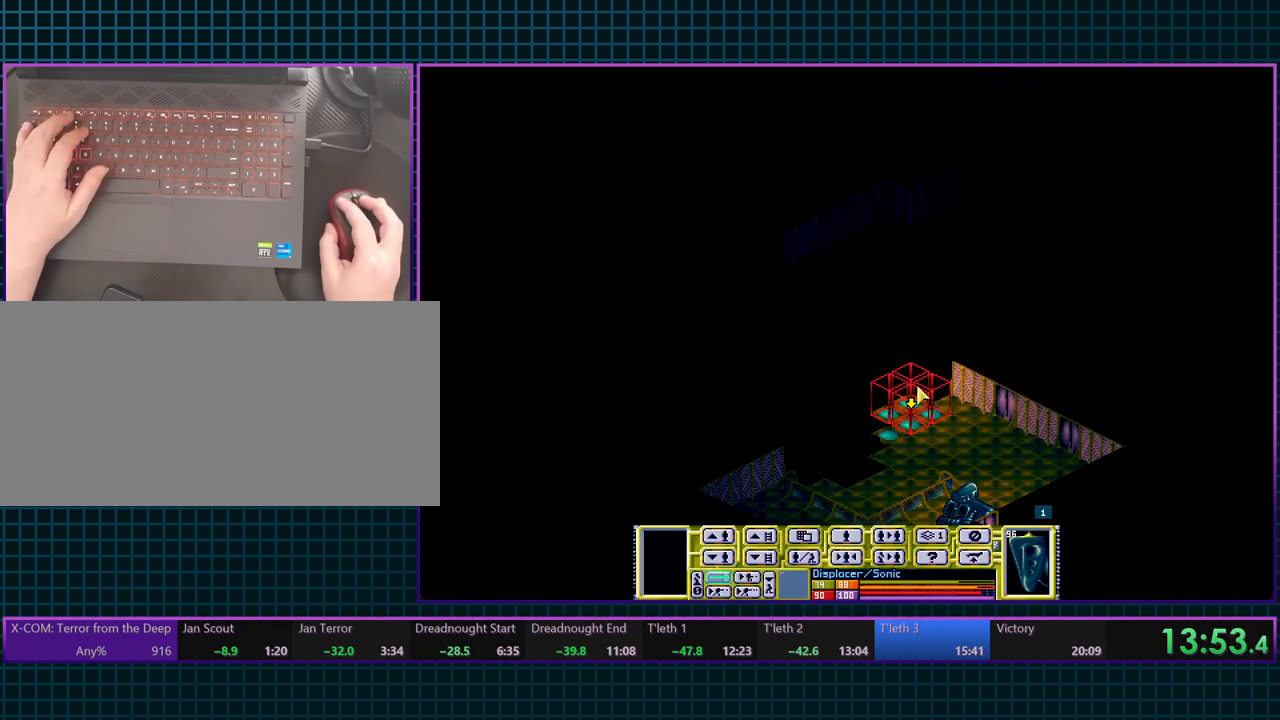
{"keys": [], "events": []}
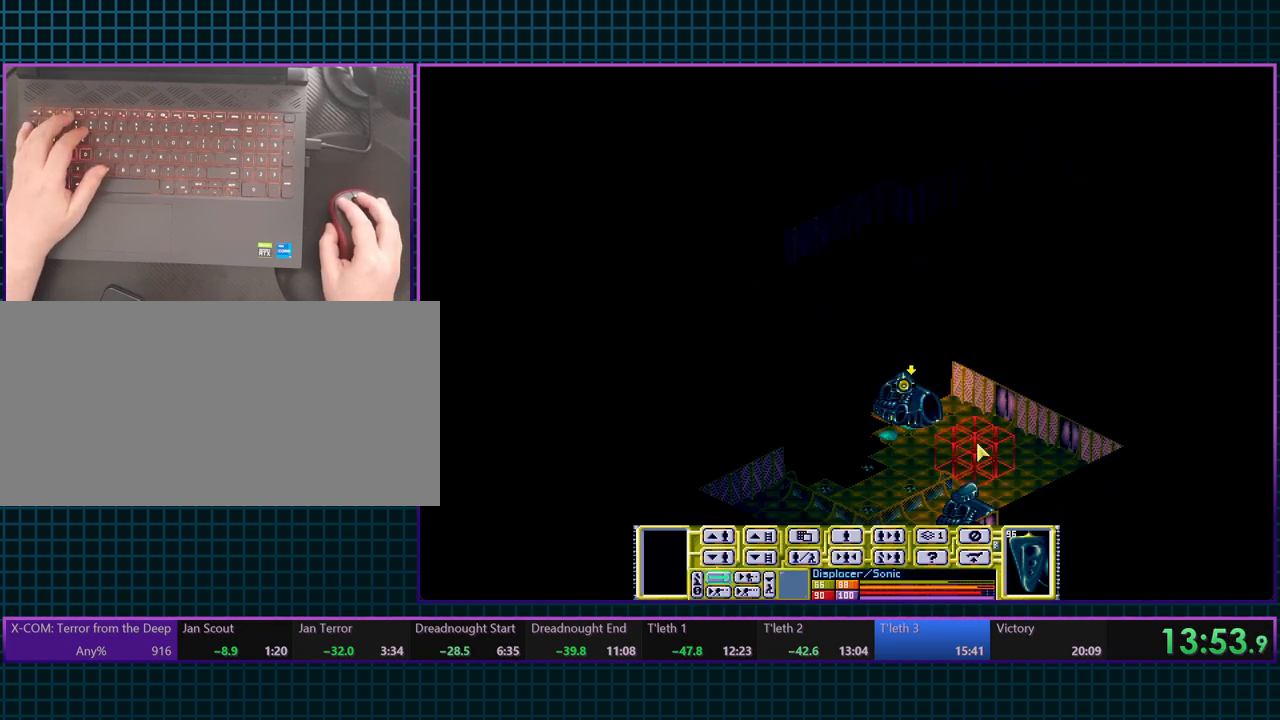
{"keys": [], "events": []}
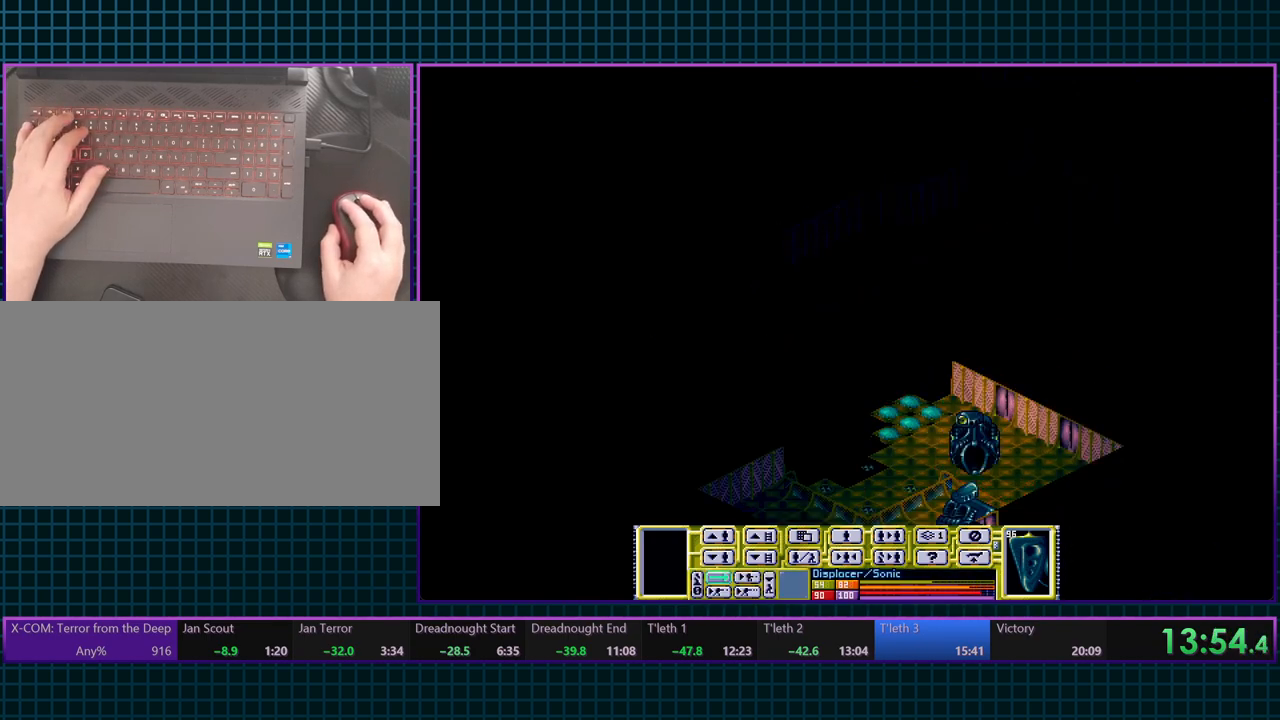
{"keys": [], "events": [[150, "t", "down"], [267, "t", "up"]]}
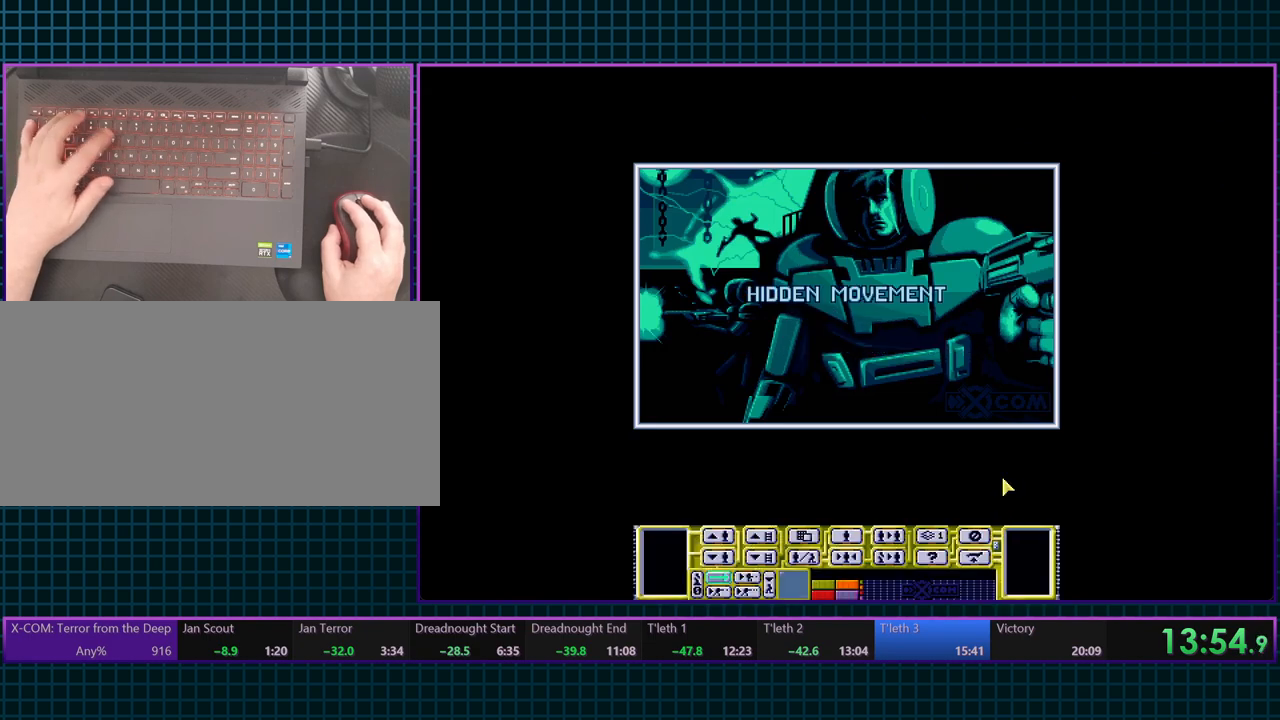
{"keys": [], "events": []}
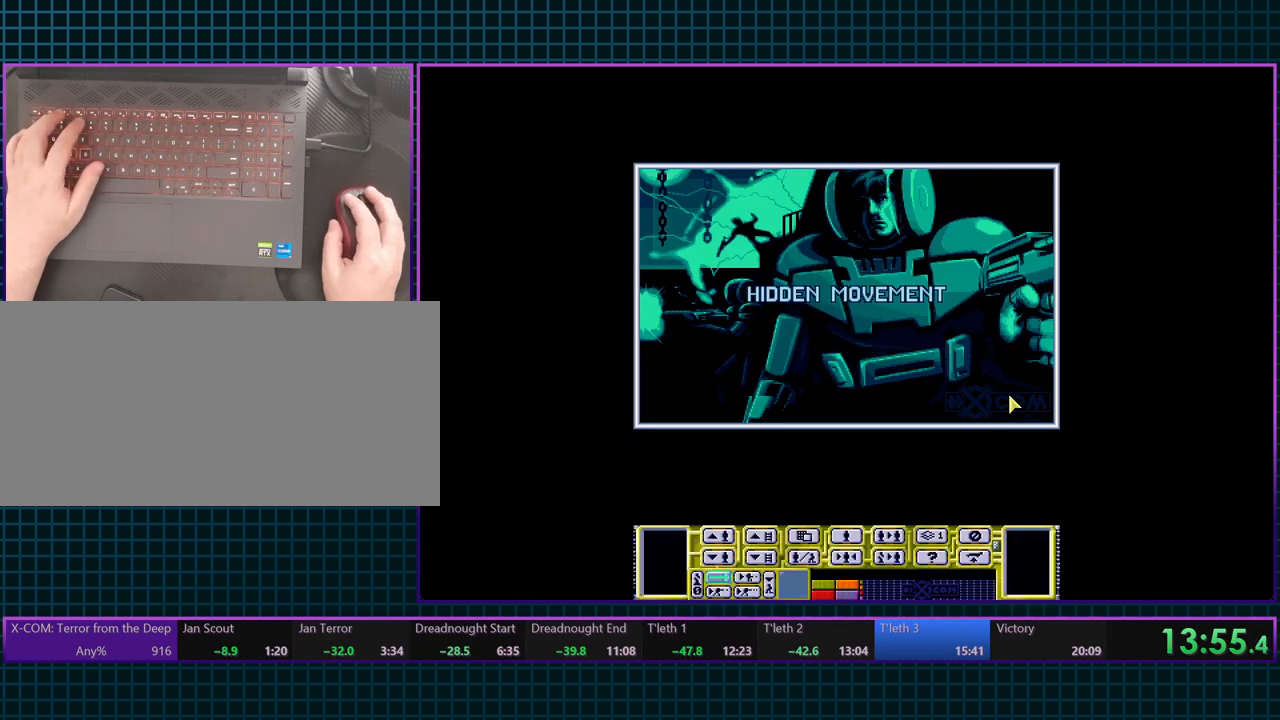
{"keys": [], "events": [[267, "tab", "down"], [367, "tab", "up"]]}
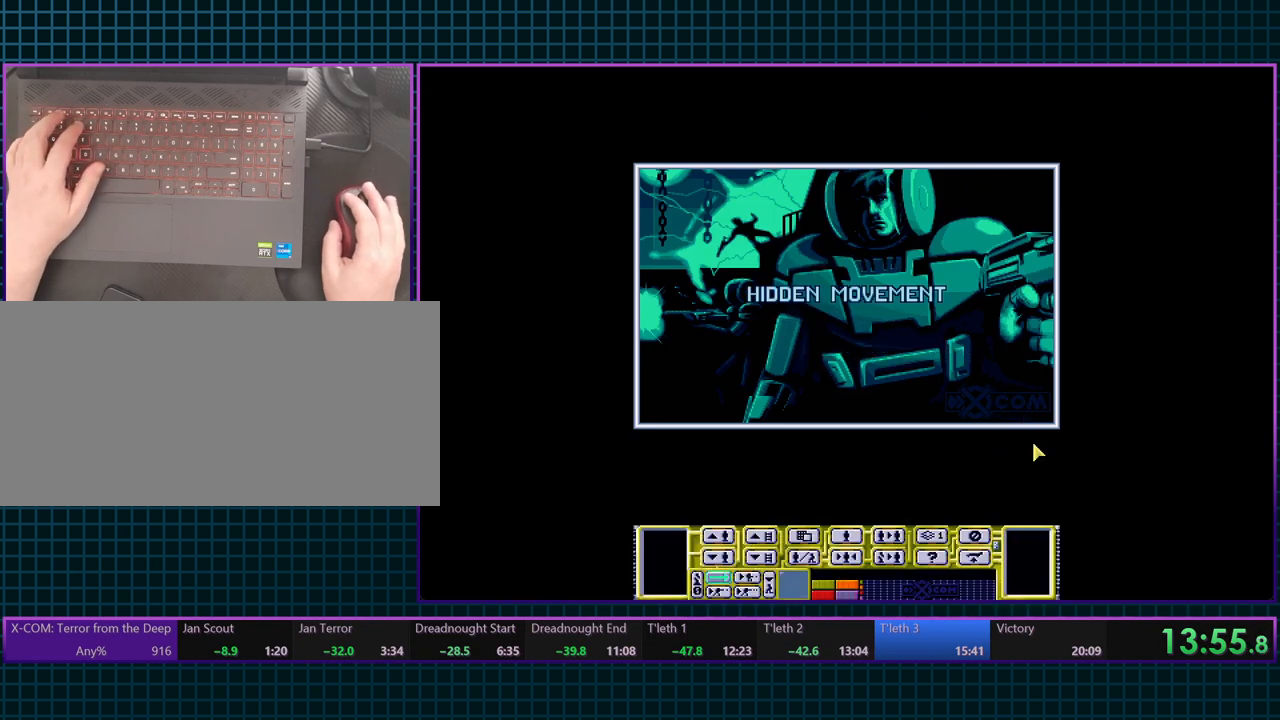
{"keys": [], "events": [[200, "tab", "down"], [317, "tab", "up"]]}
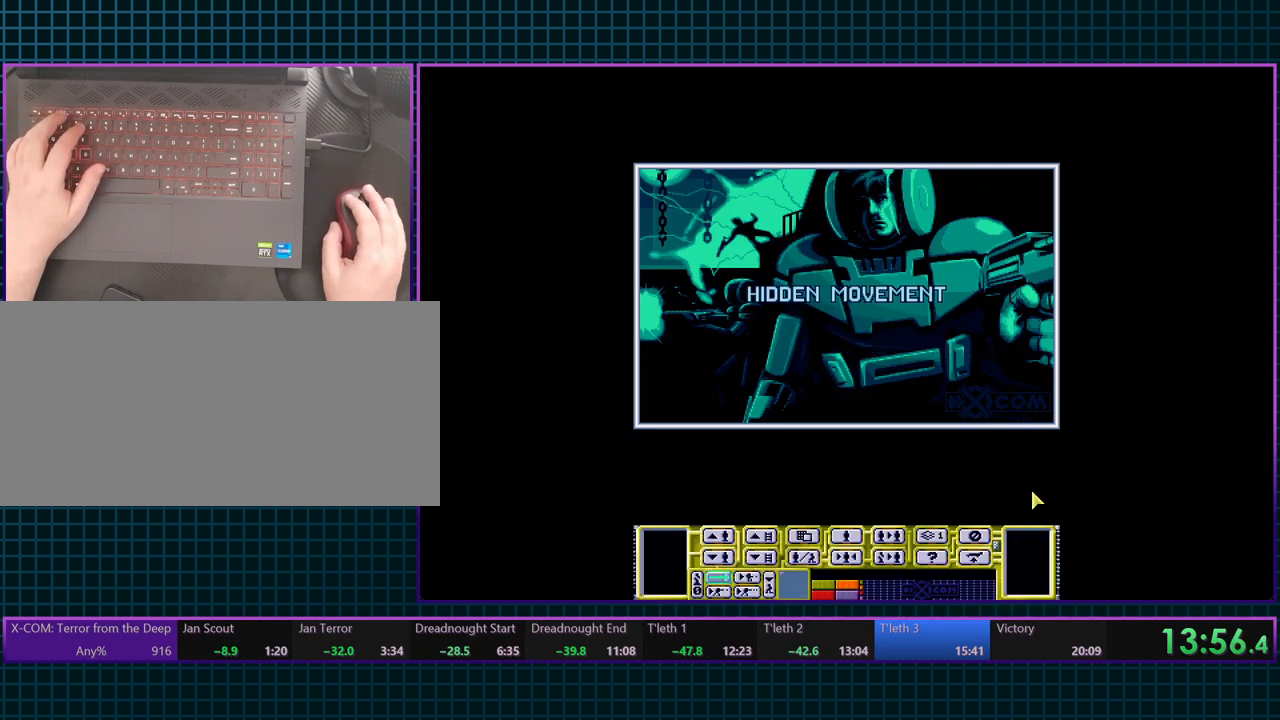
{"keys": [], "events": [[200, "tab", "down"], [333, "tab", "up"]]}
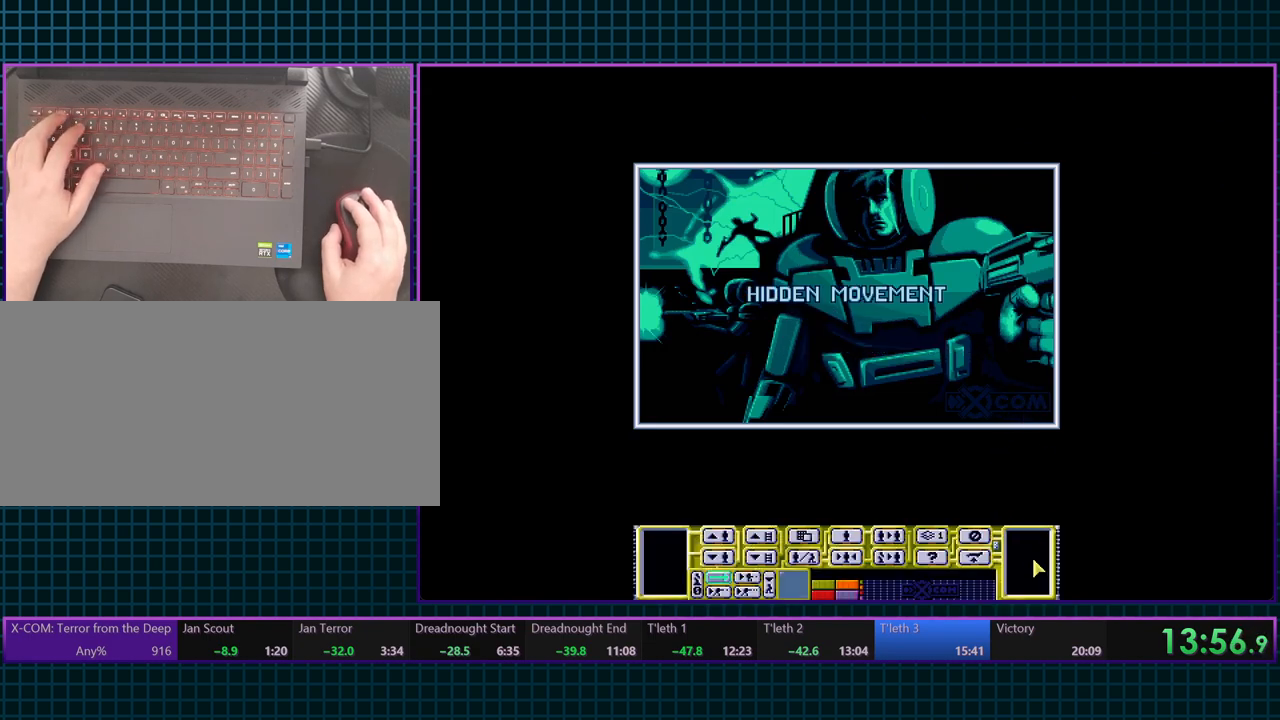
{"keys": [], "events": []}
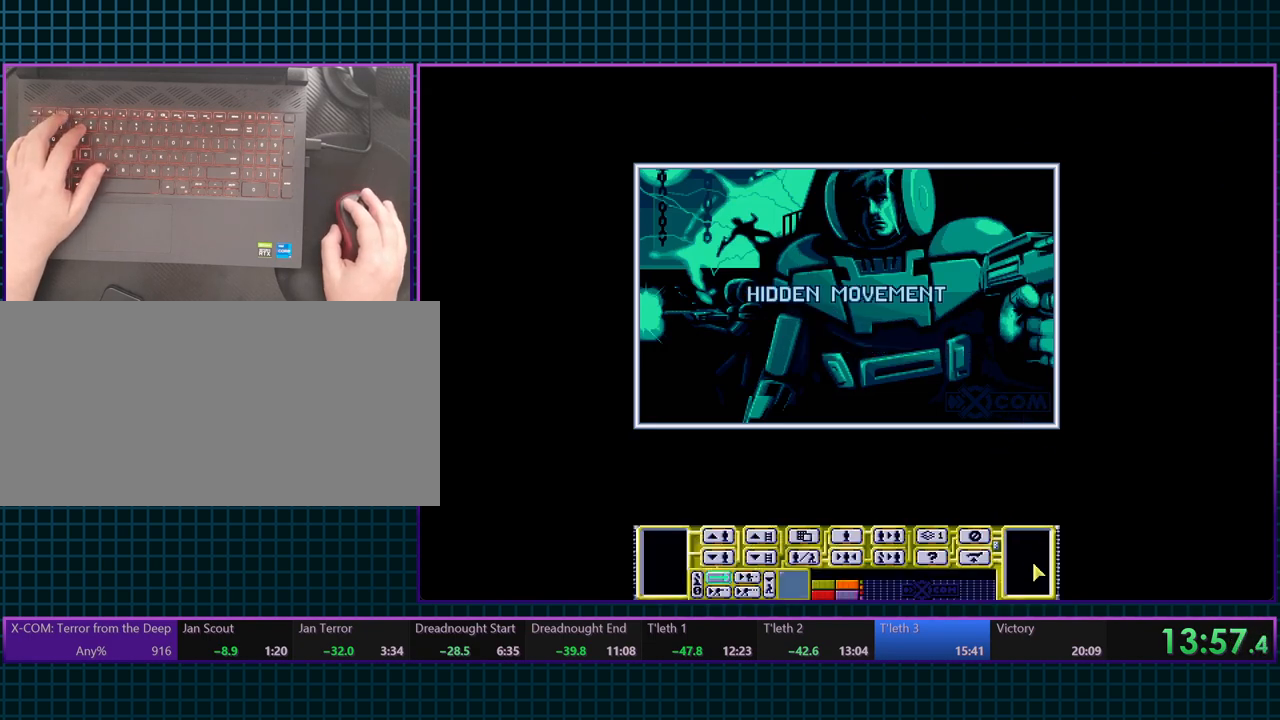
{"keys": [], "events": [[133, "tab", "down"], [233, "tab", "up"]]}
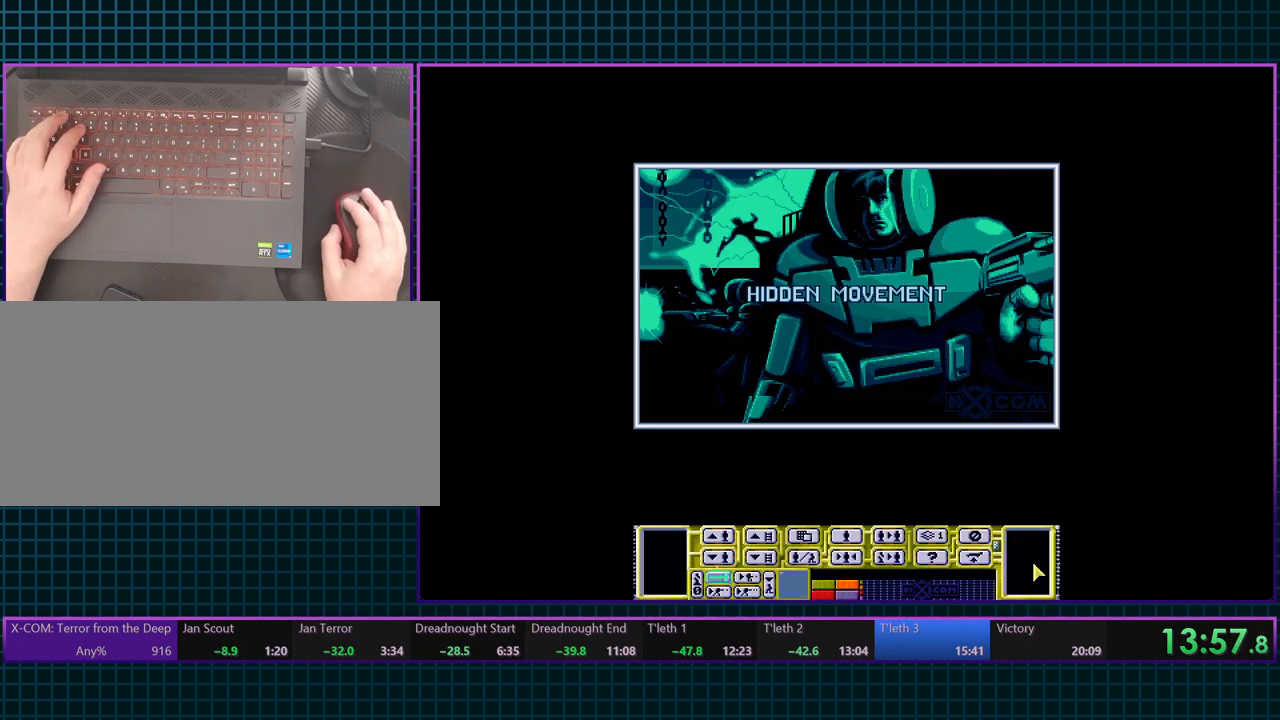
{"keys": ["tab"], "events": [[500, "tab", "down"]]}
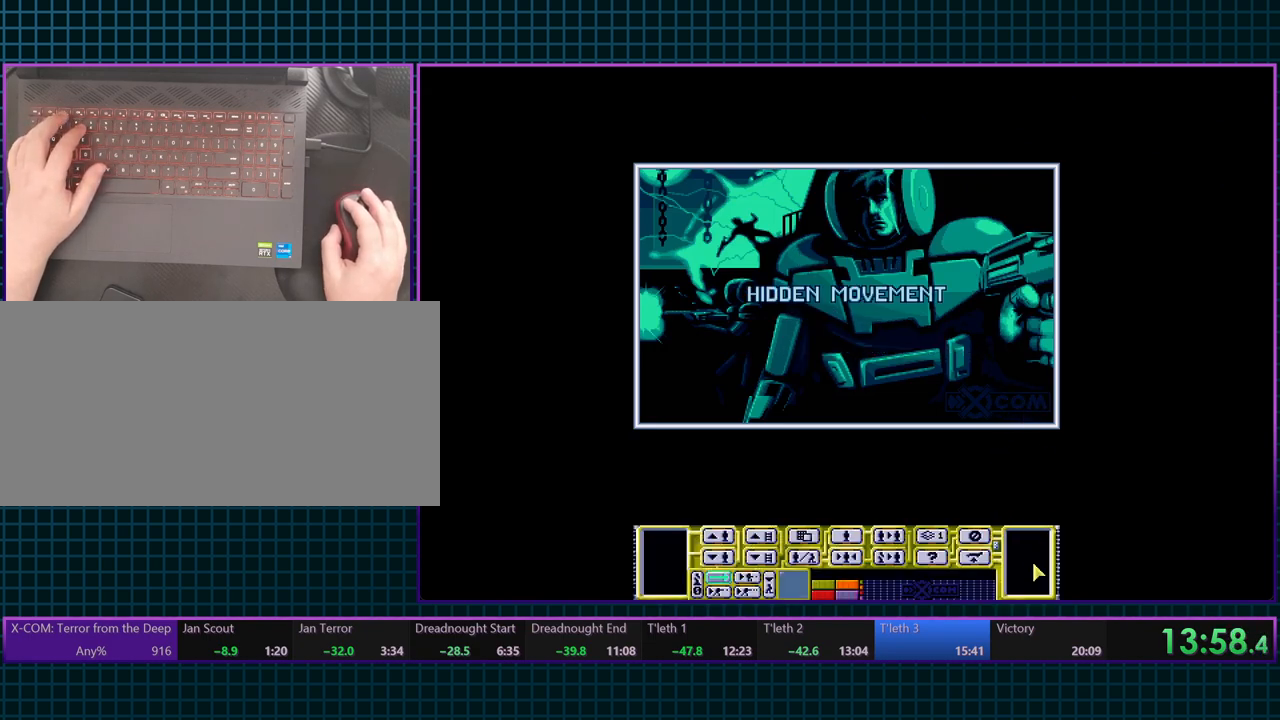
{"keys": [], "events": [[100, "tab", "up"], [267, "tab", "down"], [350, "tab", "up"]]}